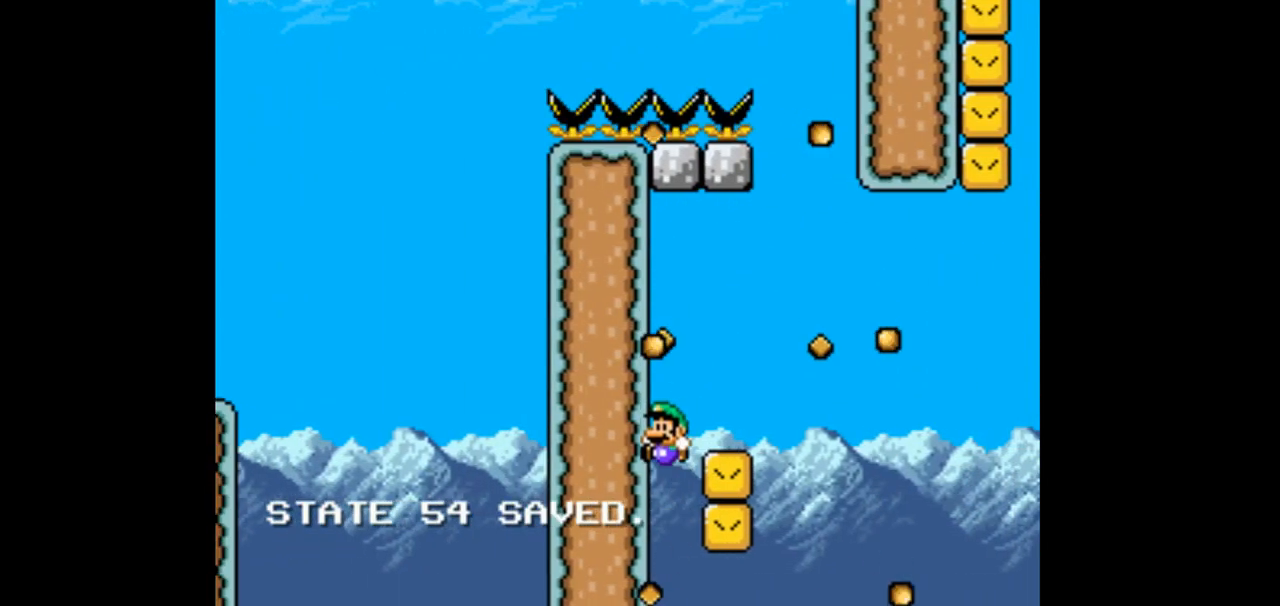
Gameplay with a controller (Nintendo layout); each line is a JSON object with the inputs held at the frame after it (dt_ms = milliseconds from this image to that frame). "events" lists button and stick changes between this image and that frame as [ms after this image, input, new state], when the widget could be followed in between. Not read: L1 L3 R1 R3 START.
{"dt_ms": 500, "buttons": ["B", "Y", "DPAD_RIGHT"], "events": [[200, "B", "down"], [200, "DPAD_RIGHT", "down"], [200, "Y", "down"]]}
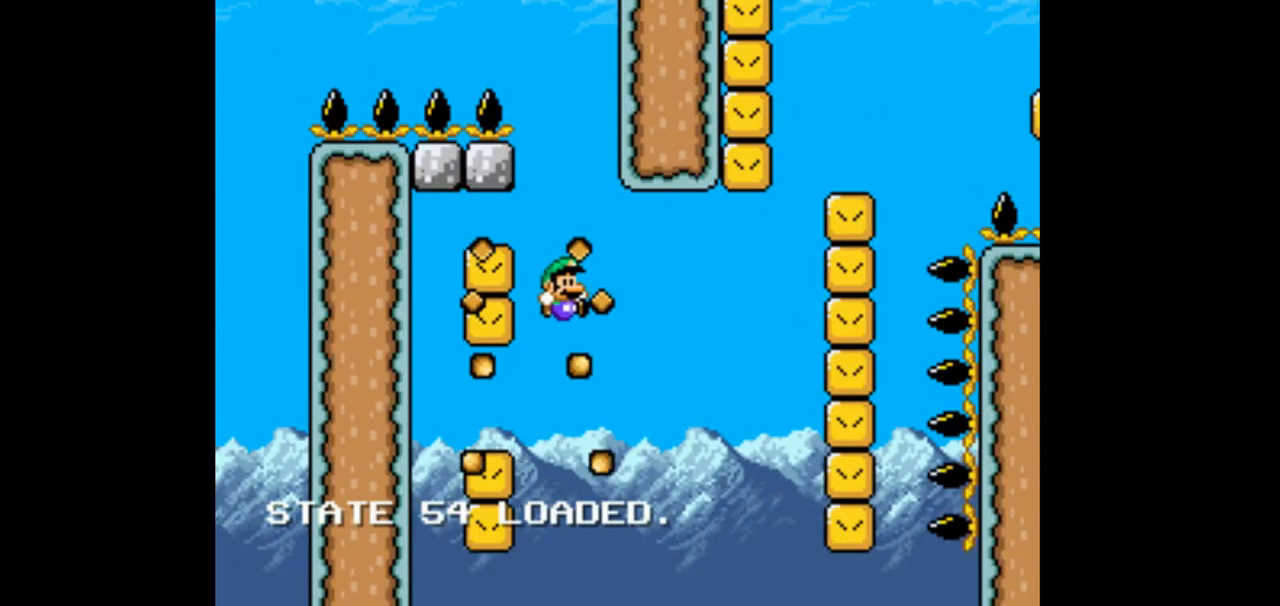
{"dt_ms": 500, "buttons": ["B", "Y", "DPAD_RIGHT"], "events": []}
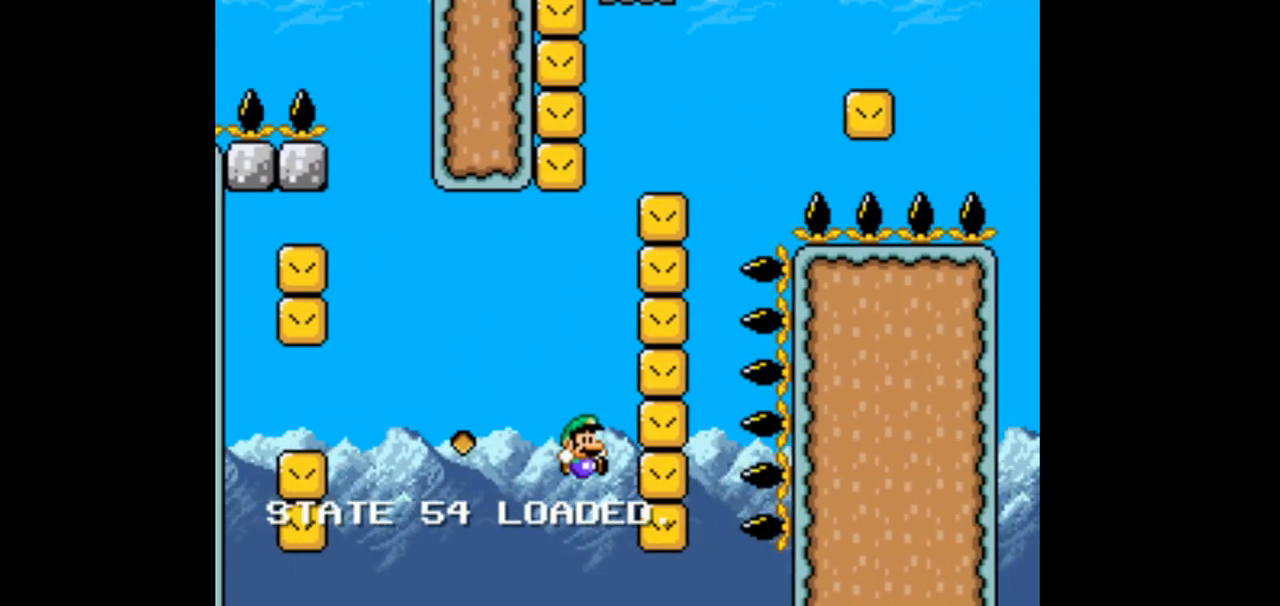
{"dt_ms": 500, "buttons": ["B", "Y", "DPAD_LEFT"], "events": [[300, "DPAD_LEFT", "down"], [300, "DPAD_RIGHT", "up"]]}
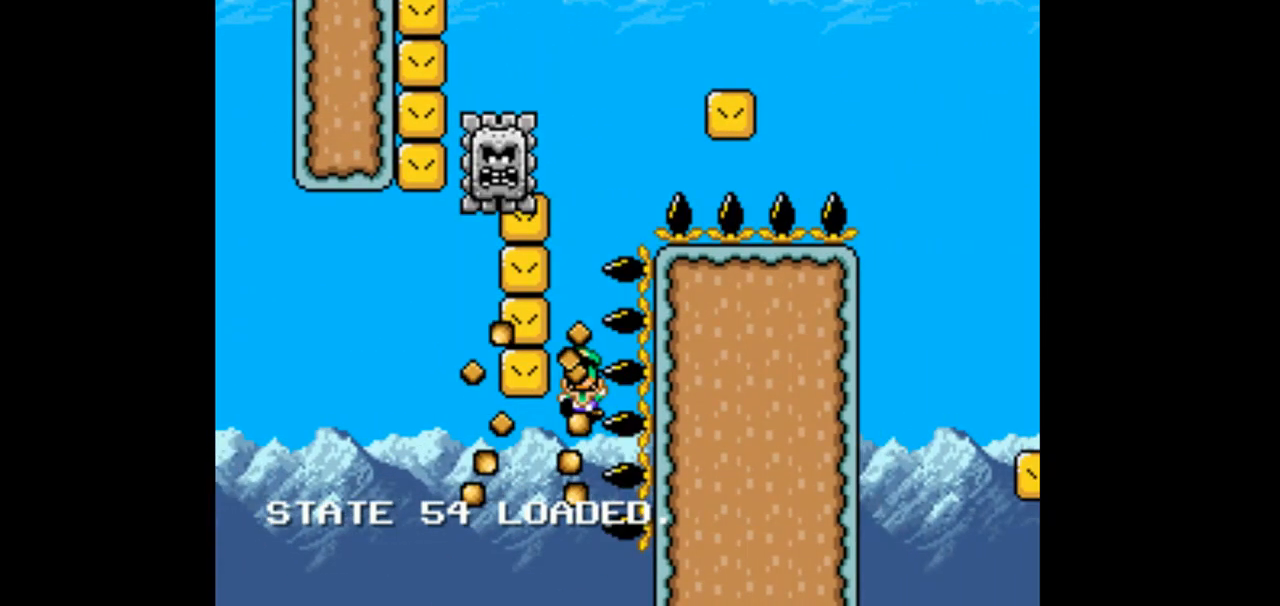
{"dt_ms": 500, "buttons": ["B", "Y", "DPAD_LEFT"], "events": [[200, "B", "up"], [200, "DPAD_LEFT", "up"], [200, "Y", "up"], [400, "B", "down"], [400, "DPAD_LEFT", "down"], [400, "Y", "down"]]}
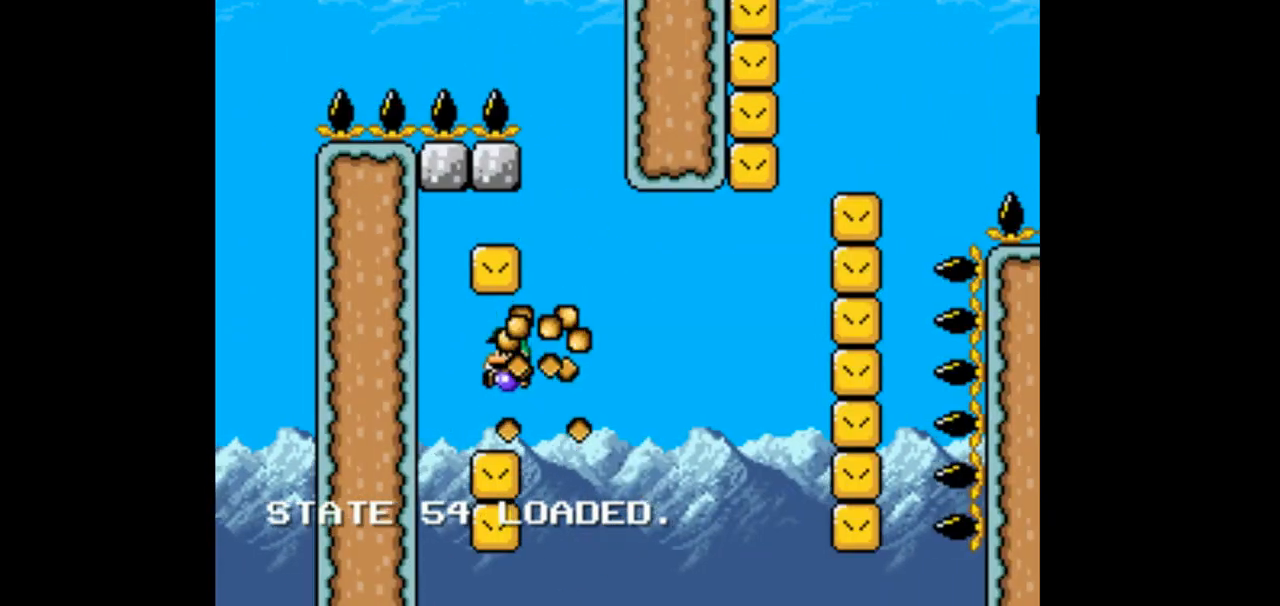
{"dt_ms": 500, "buttons": ["B", "Y", "DPAD_RIGHT"], "events": [[167, "DPAD_LEFT", "up"], [167, "DPAD_RIGHT", "down"]]}
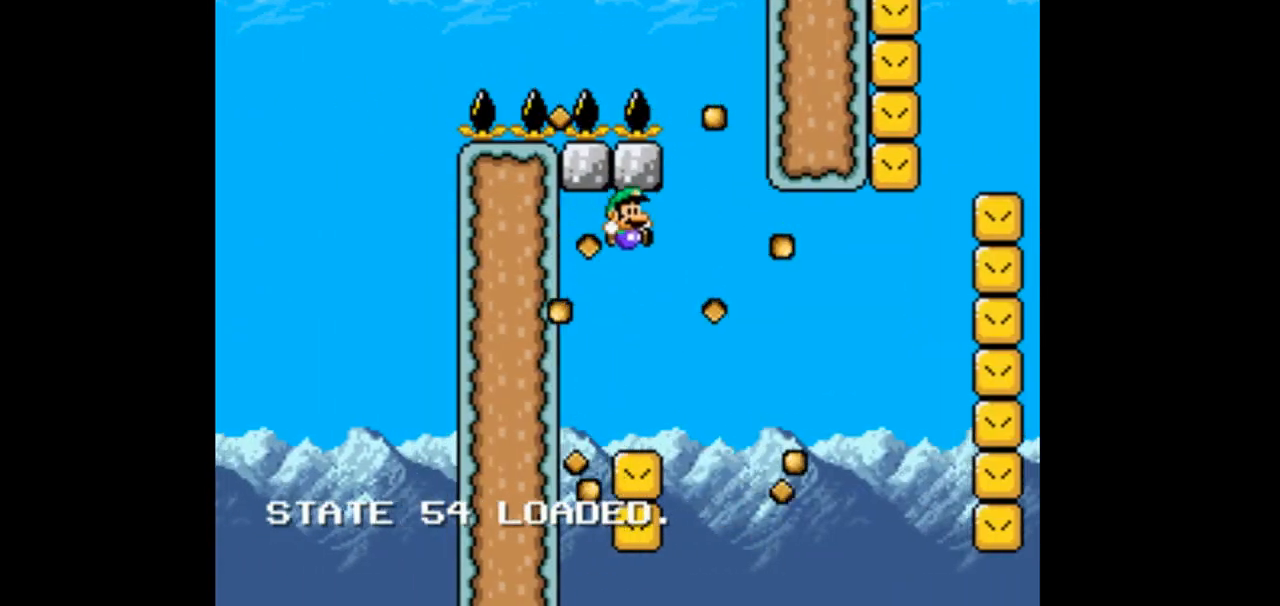
{"dt_ms": 500, "buttons": ["B", "Y", "DPAD_RIGHT"], "events": [[167, "B", "up"], [167, "DPAD_RIGHT", "up"], [167, "Y", "up"], [400, "B", "down"], [400, "DPAD_RIGHT", "down"], [400, "Y", "down"]]}
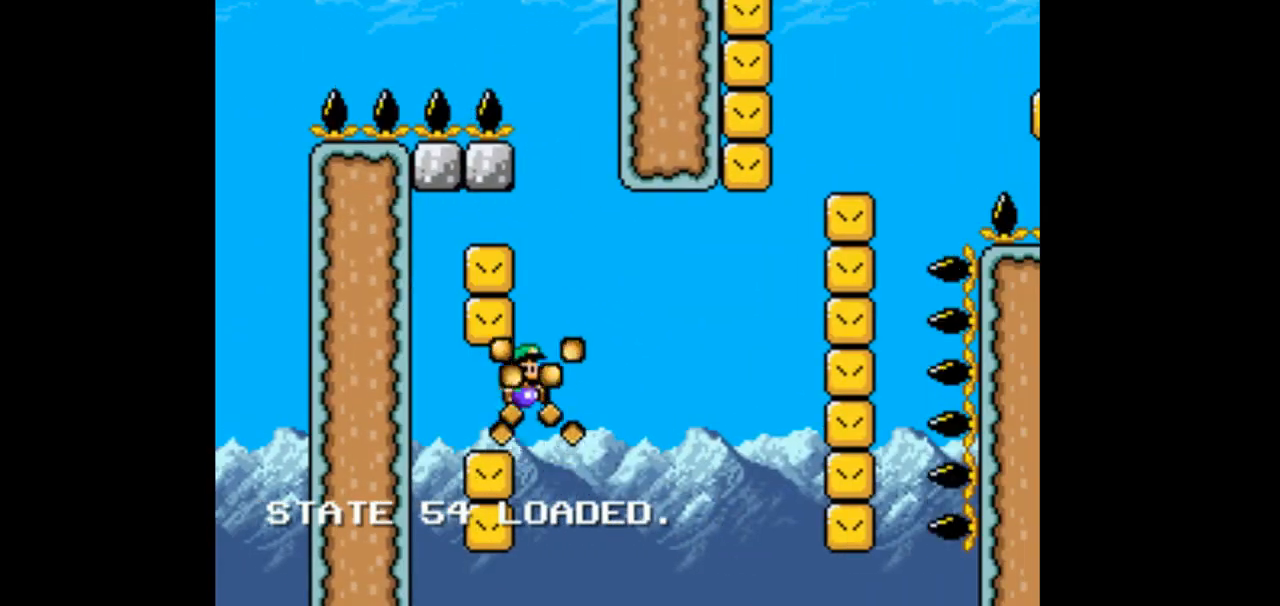
{"dt_ms": 500, "buttons": ["B", "Y", "DPAD_RIGHT"], "events": []}
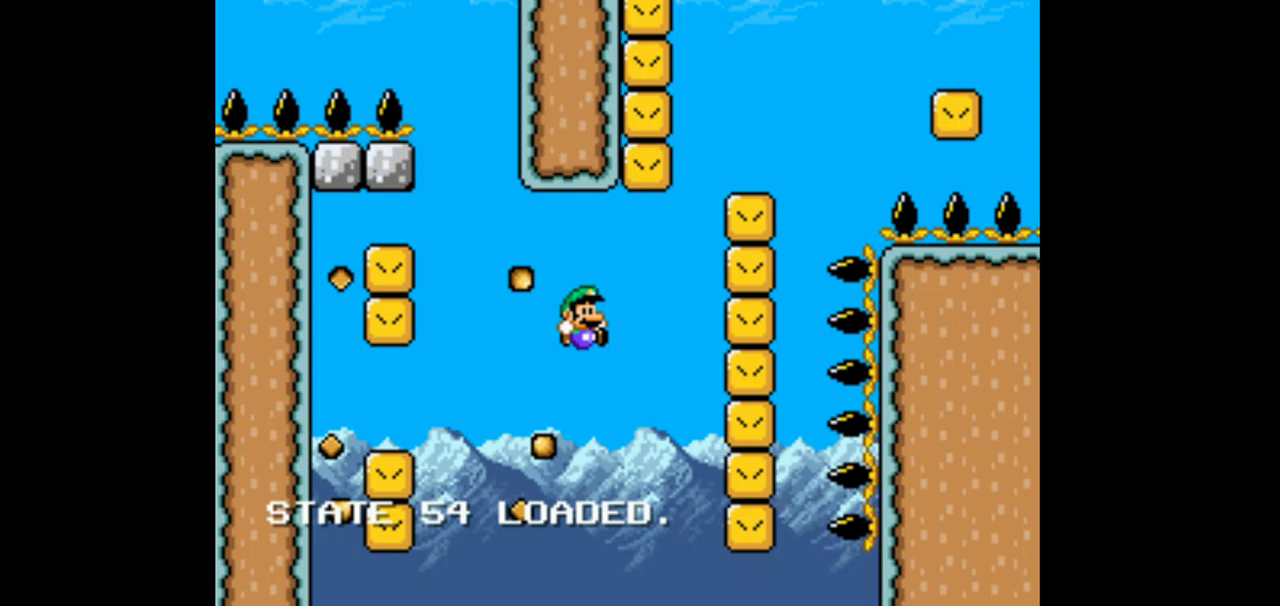
{"dt_ms": 1000, "buttons": []}